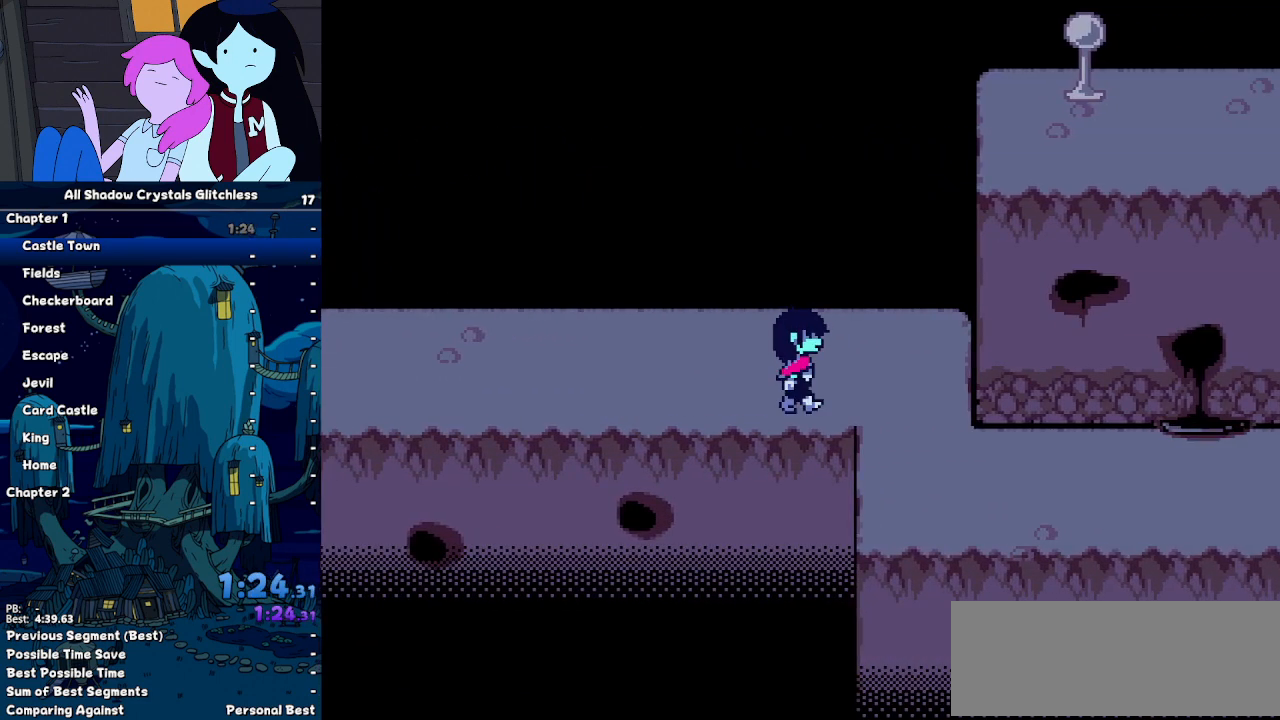
Gameplay with keyboard; each line is a JSON object with the keys held at the frame after it. "events" lists presses ("down") and releases ("up") of "c", "down", "left", "return", "right", "shift", "up", "x" and "z" between this image and that frame as [ms after this image, input, new state], when the widget could be followed in between. No other keys are recorded. Mouse input is not recorded. Not read: ctrl.
{"keys": ["right", "shift"], "events": [[267, "down", "down"], [267, "right", "up"], [467, "right", "down"], [500, "down", "up"]]}
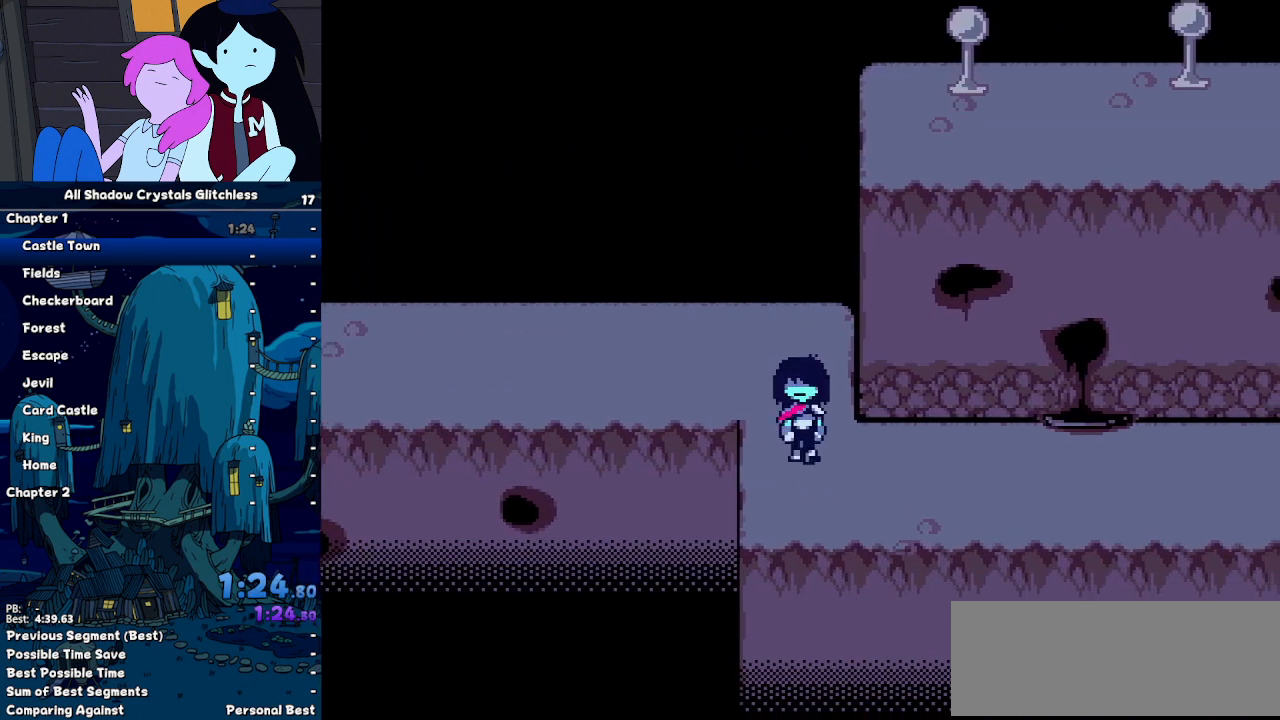
{"keys": ["down", "right", "shift"], "events": [[467, "down", "down"]]}
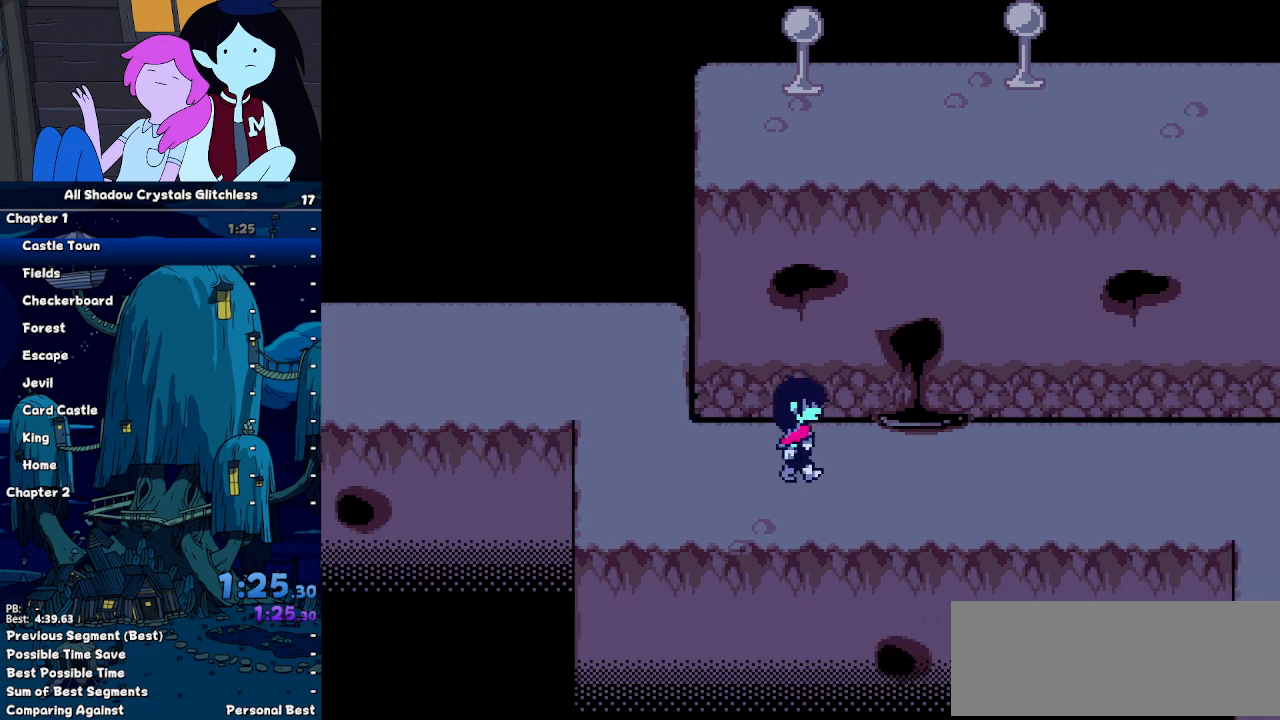
{"keys": ["right", "shift"], "events": [[67, "down", "up"]]}
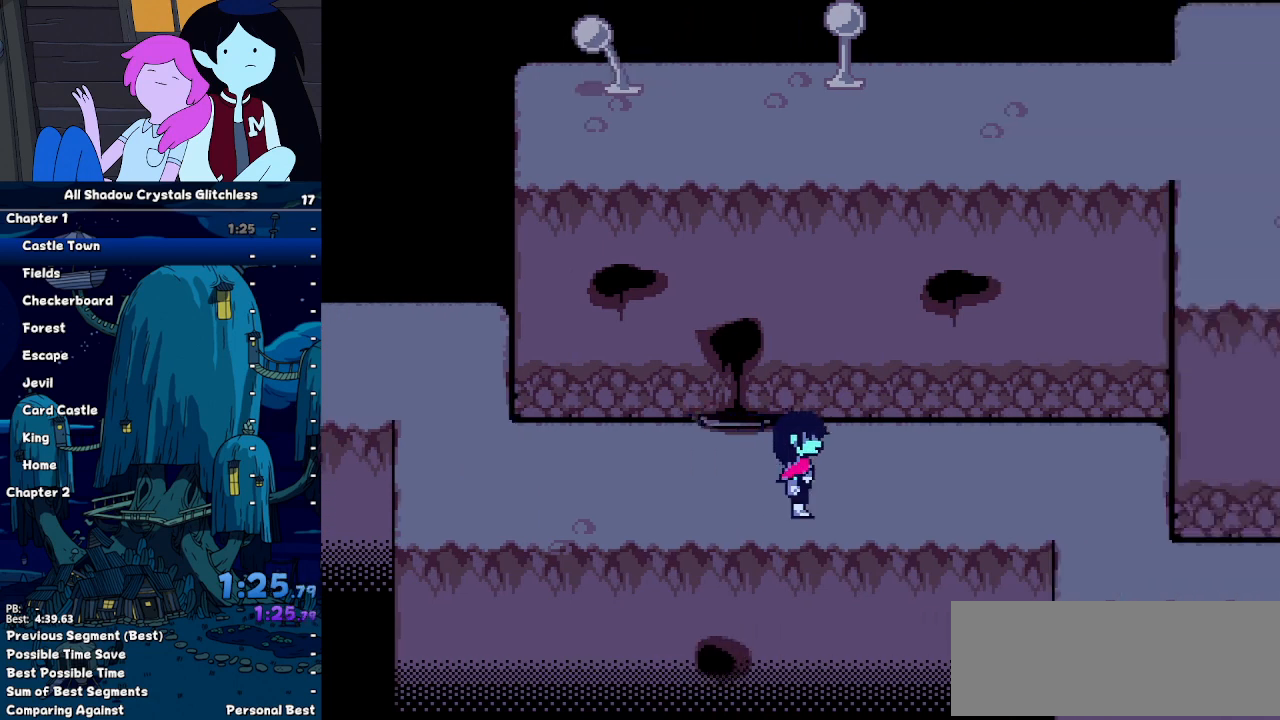
{"keys": ["right", "shift"], "events": []}
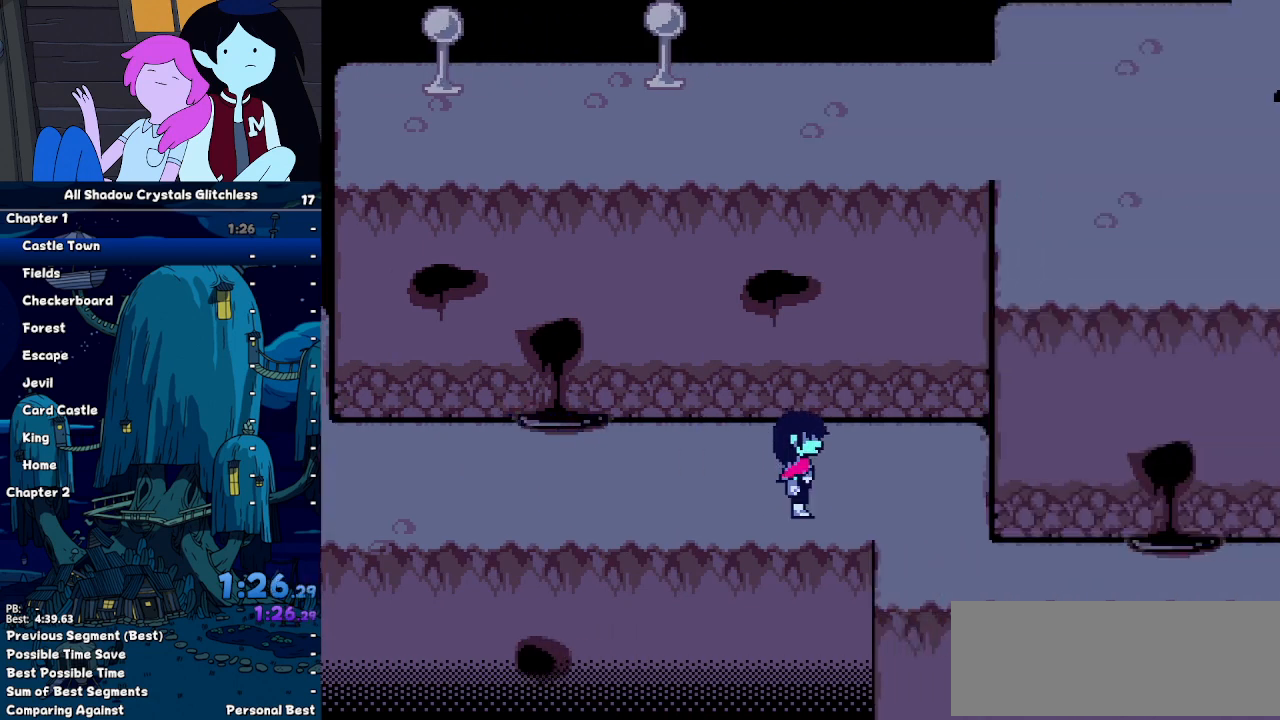
{"keys": ["down", "shift"], "events": [[367, "down", "down"], [367, "right", "up"]]}
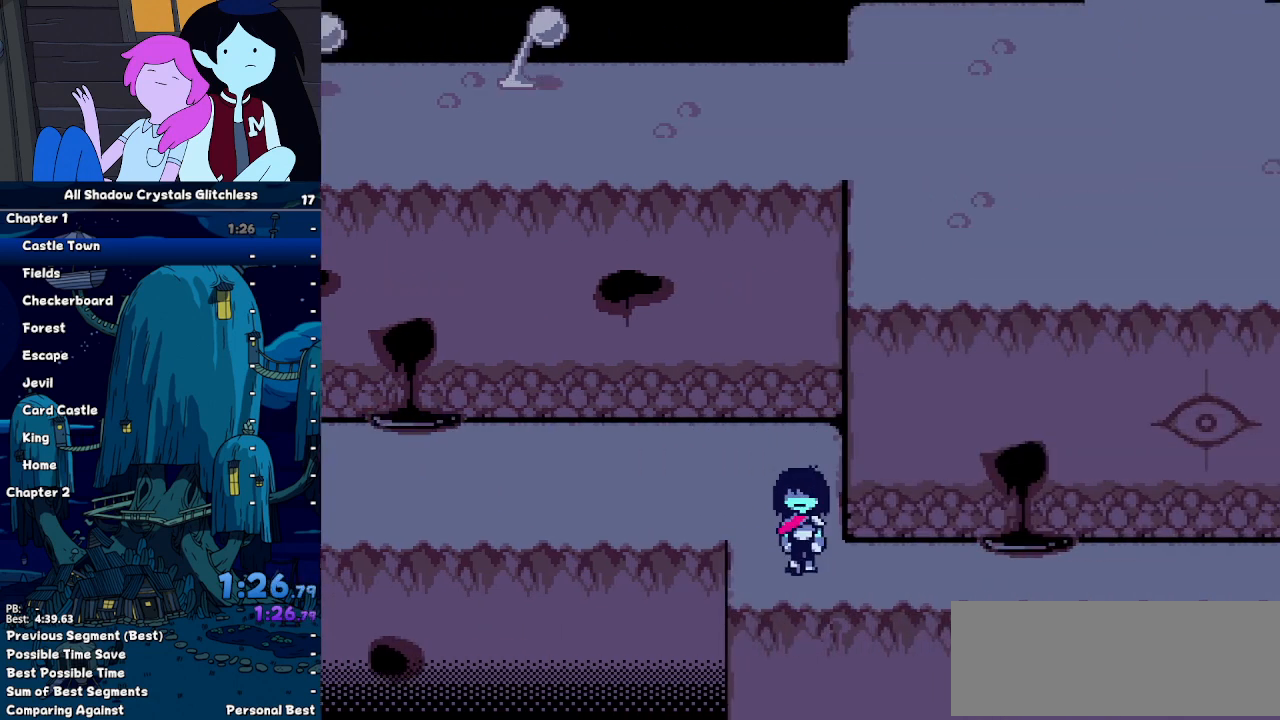
{"keys": ["right", "shift"], "events": [[33, "down", "up"], [33, "right", "down"]]}
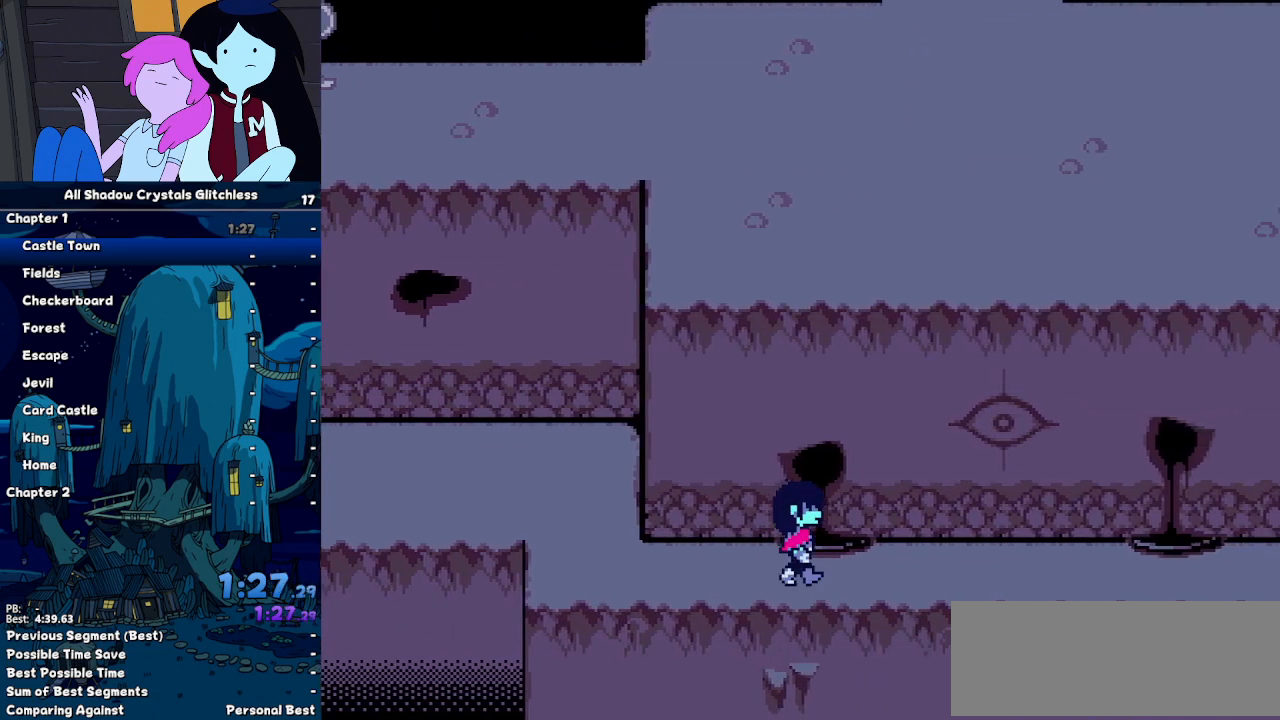
{"keys": ["right", "shift", "z"], "events": [[167, "z", "down"], [233, "z", "up"], [300, "return", "down"], [367, "return", "up"], [367, "z", "down"], [467, "return", "down"], [467, "z", "up"], [500, "return", "up"], [500, "z", "down"]]}
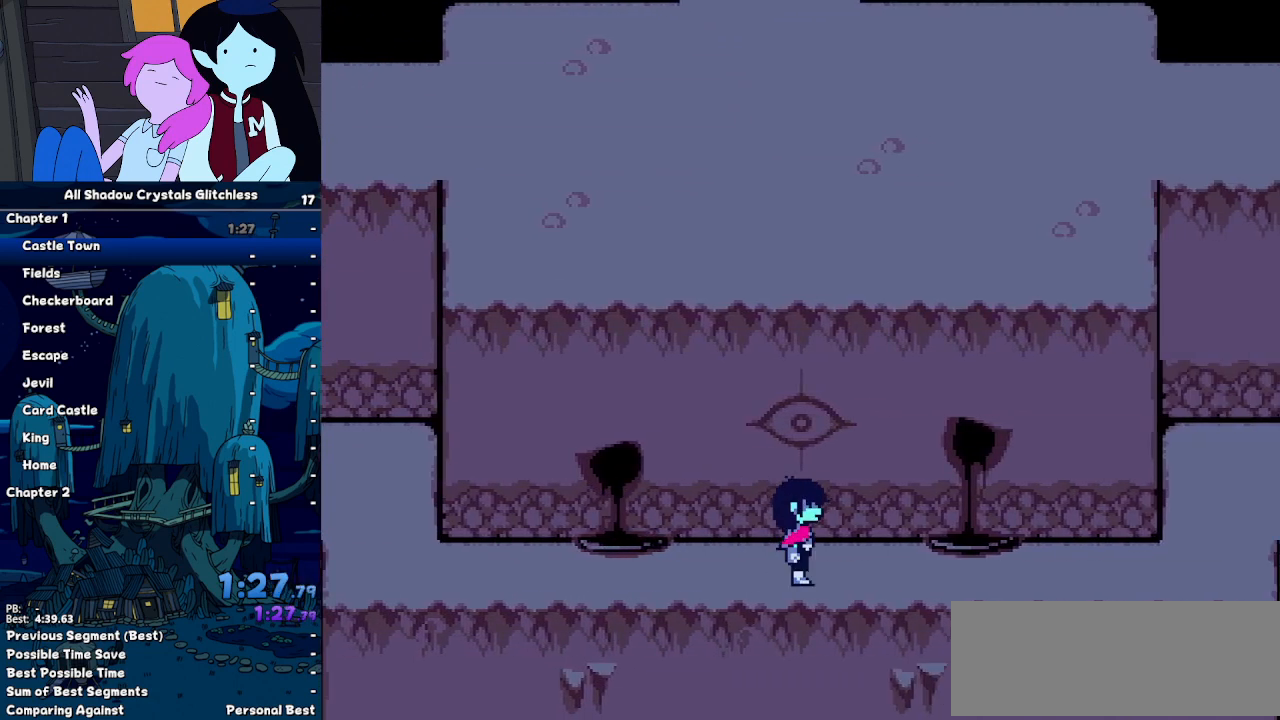
{"keys": ["right", "shift"], "events": [[100, "z", "up"], [133, "return", "down"], [200, "return", "up"], [200, "z", "down"], [267, "return", "down"], [267, "z", "up"], [367, "return", "up"], [367, "z", "down"], [433, "z", "up"]]}
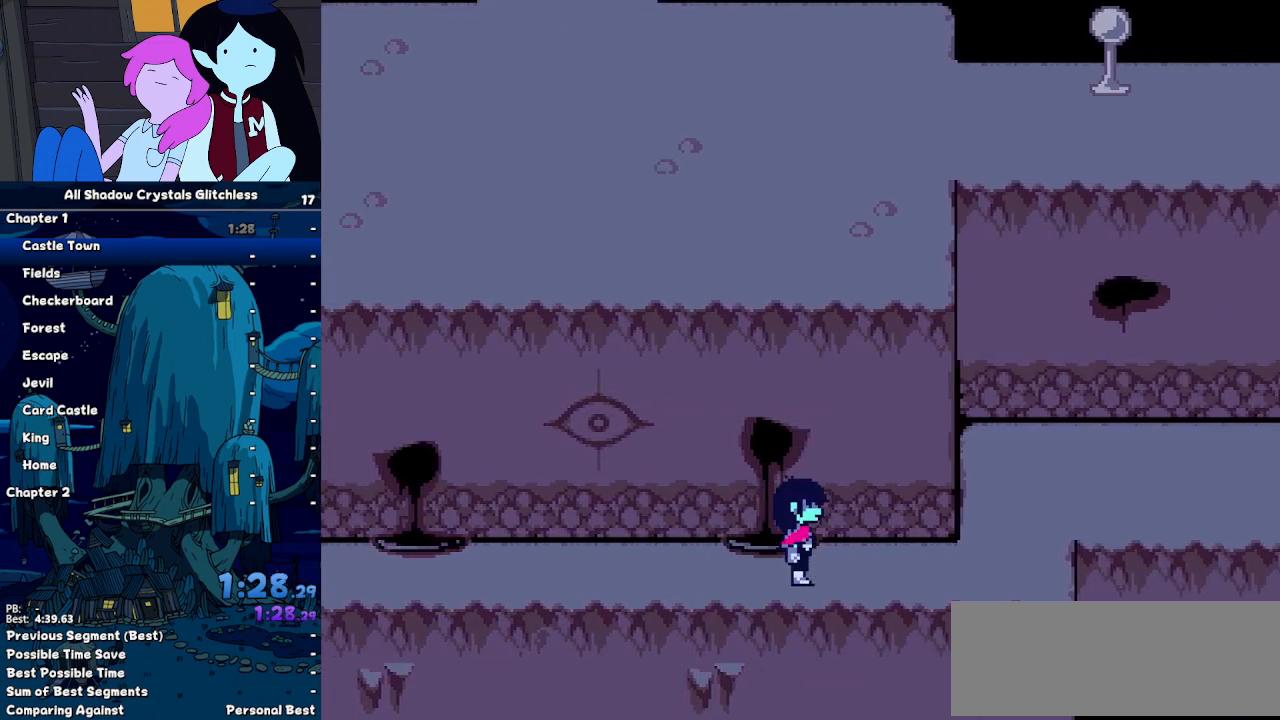
{"keys": ["right", "shift"], "events": []}
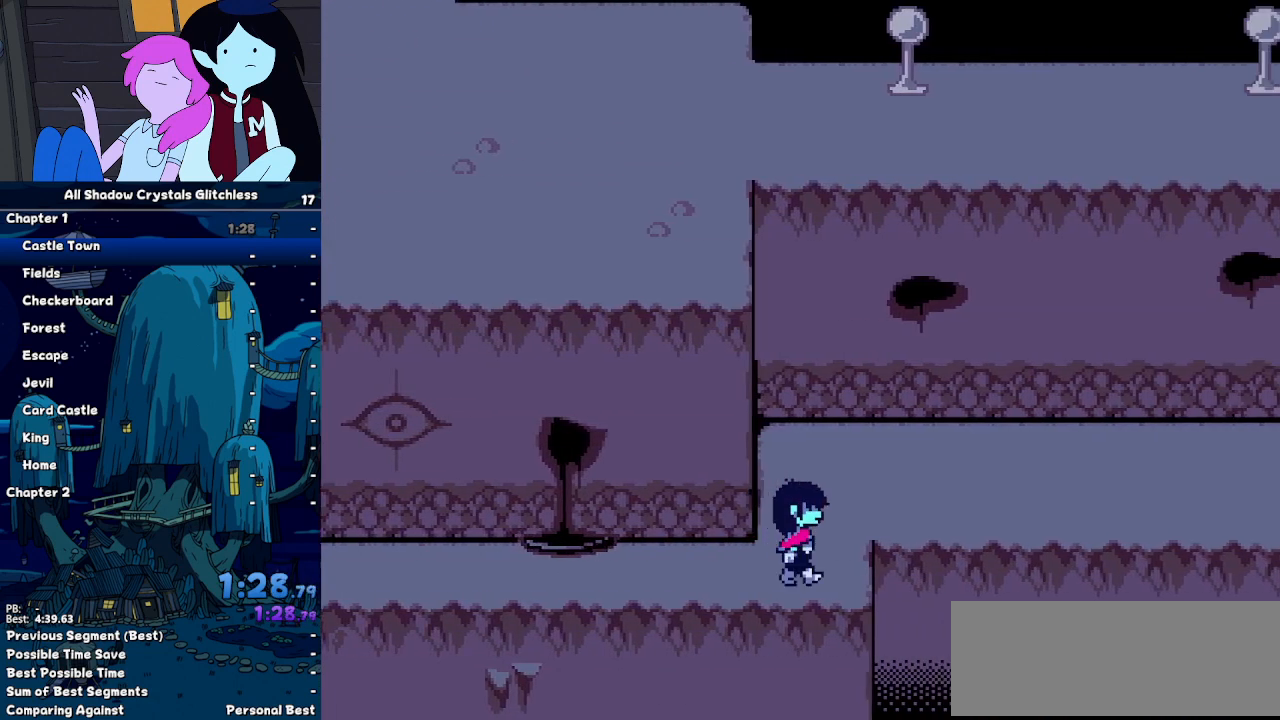
{"keys": ["right", "shift"], "events": [[33, "right", "up"], [33, "up", "down"], [233, "right", "down"], [233, "up", "up"]]}
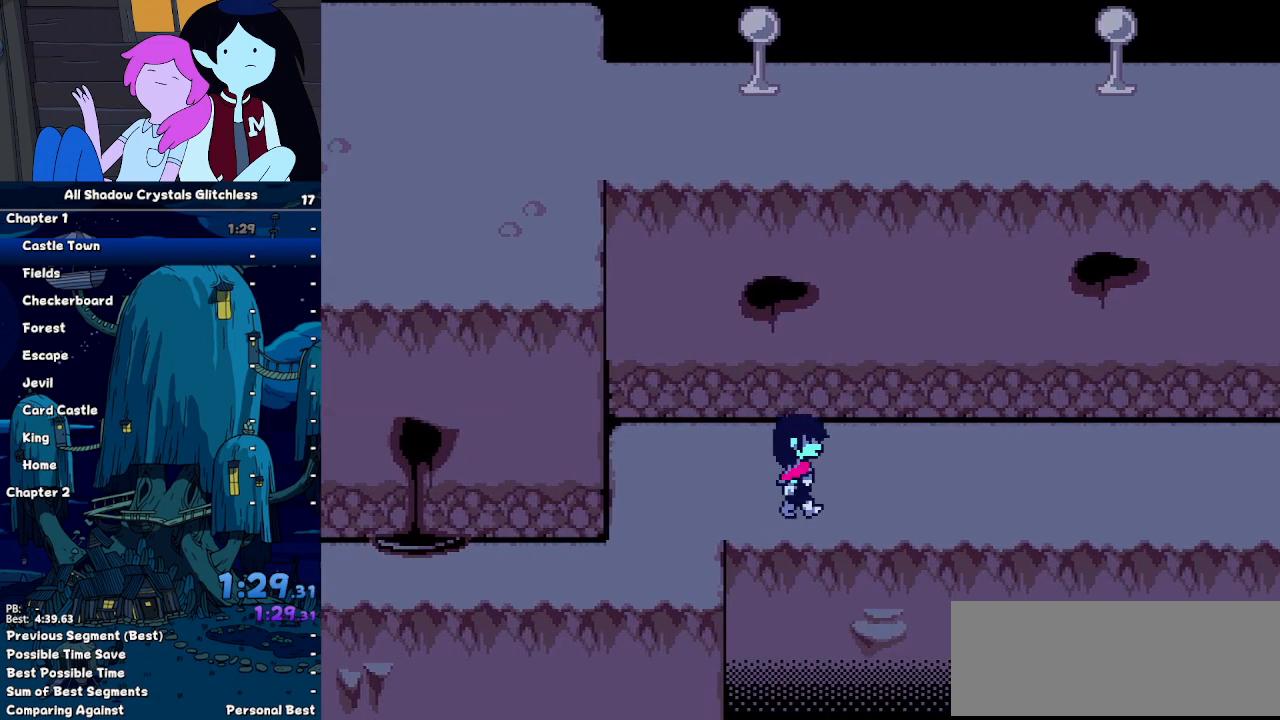
{"keys": ["return", "right", "shift"], "events": [[200, "return", "down"], [233, "return", "up"], [267, "z", "down"], [333, "z", "up"], [367, "return", "down"], [433, "return", "up"], [433, "z", "down"], [467, "z", "up"], [500, "return", "down"]]}
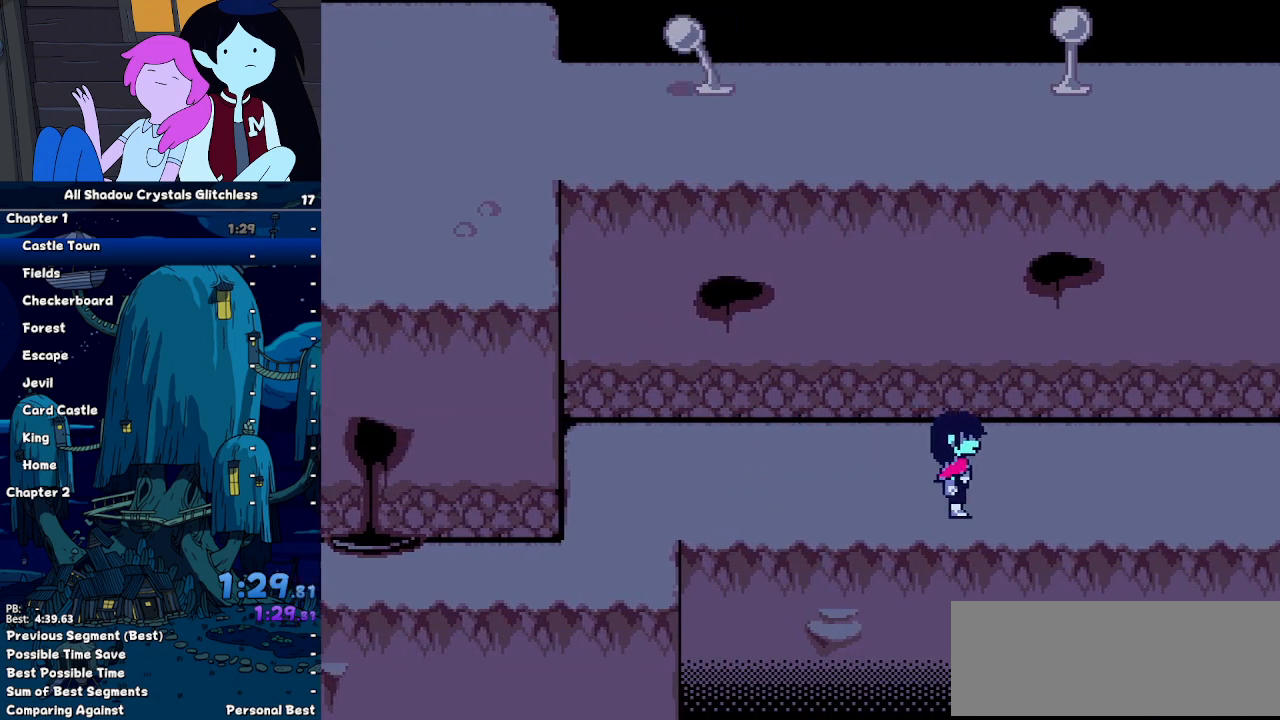
{"keys": ["right", "shift"], "events": [[100, "return", "up"], [100, "z", "down"], [167, "z", "up"], [200, "return", "down"], [267, "z", "down"], [300, "return", "up"], [300, "z", "up"], [400, "return", "down"], [433, "return", "up"], [433, "z", "down"], [500, "z", "up"]]}
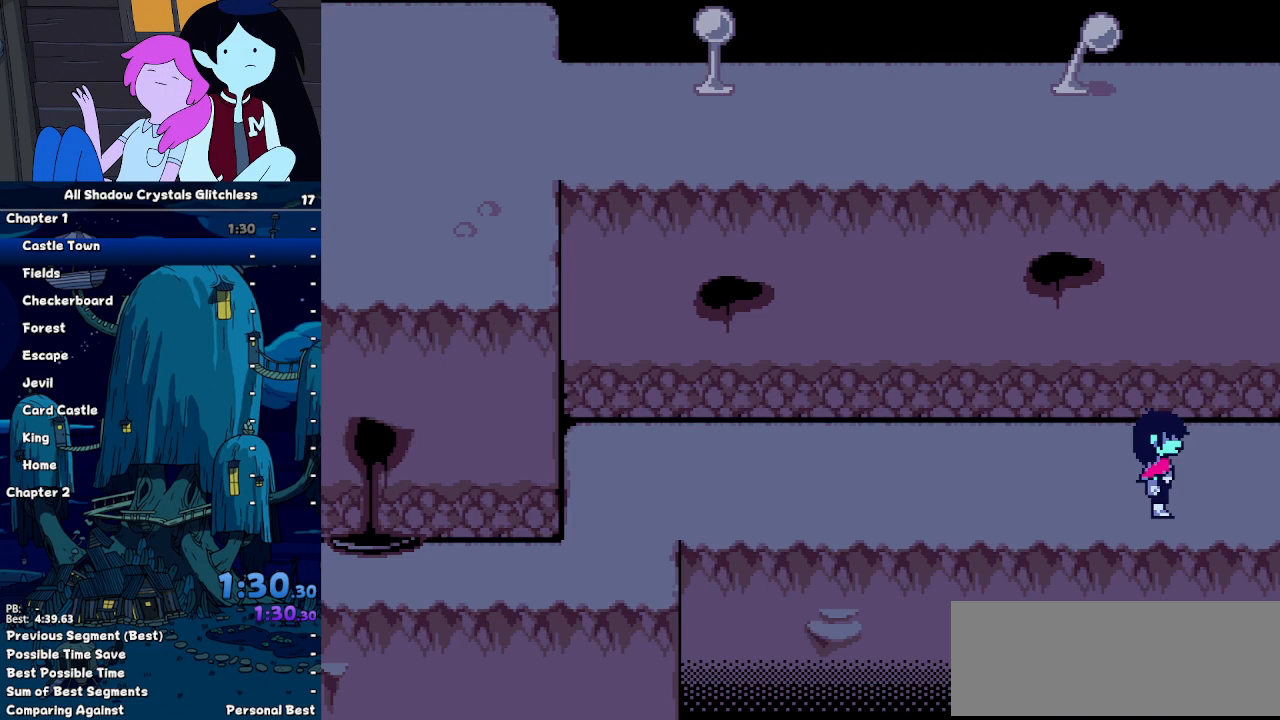
{"keys": ["right", "shift"], "events": [[33, "return", "down"], [133, "return", "up"], [133, "z", "down"], [167, "return", "down"], [167, "z", "up"], [267, "return", "up"], [267, "z", "down"], [300, "z", "up"]]}
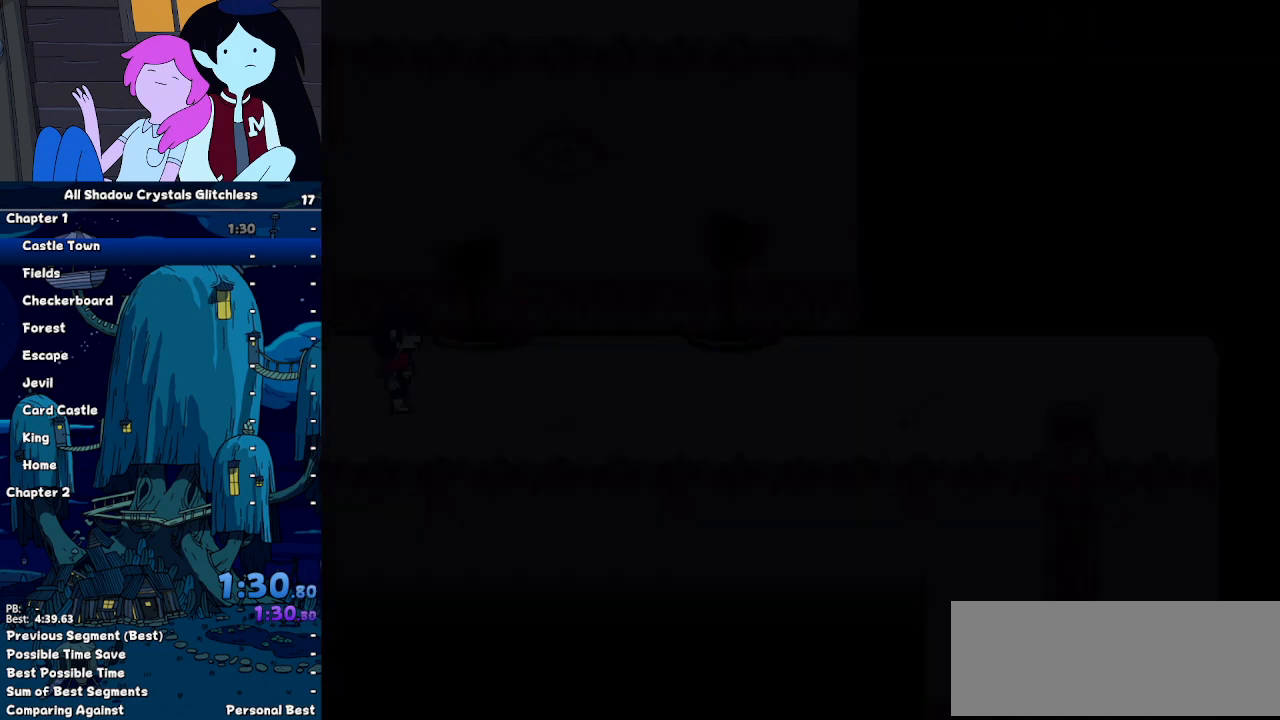
{"keys": ["right", "shift"], "events": [[433, "down", "down"], [467, "down", "up"]]}
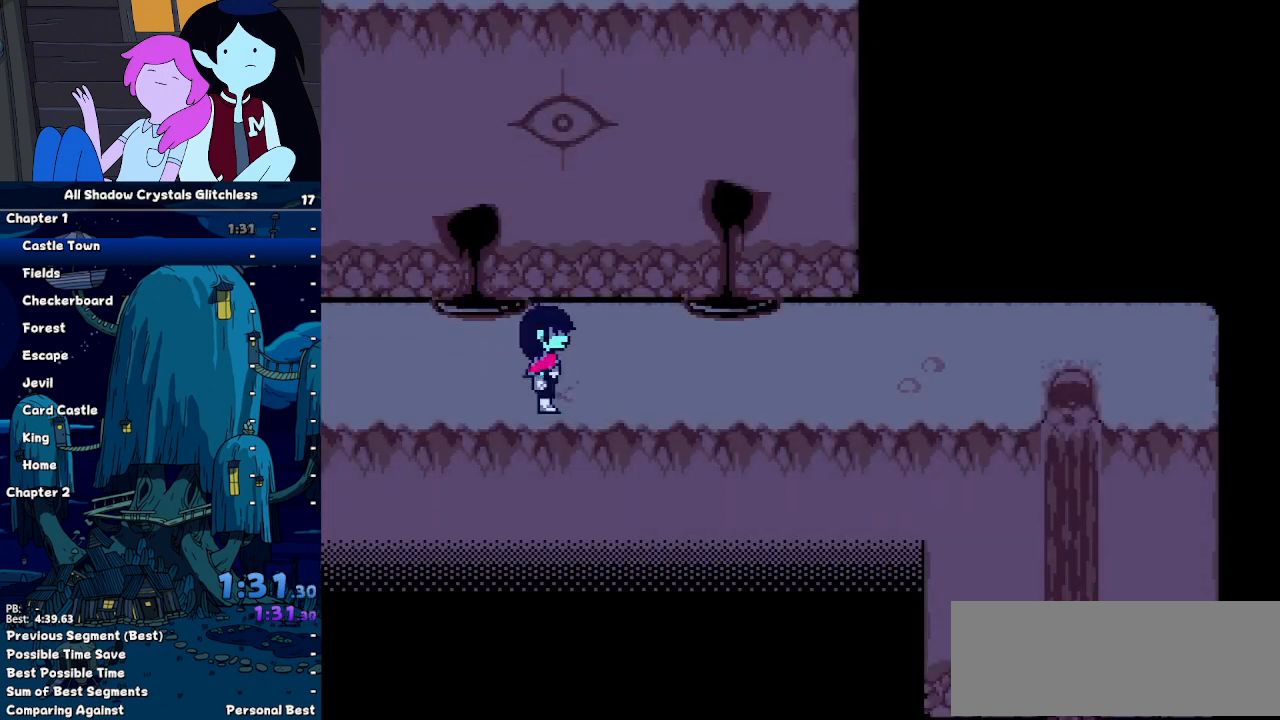
{"keys": ["right", "shift"], "events": []}
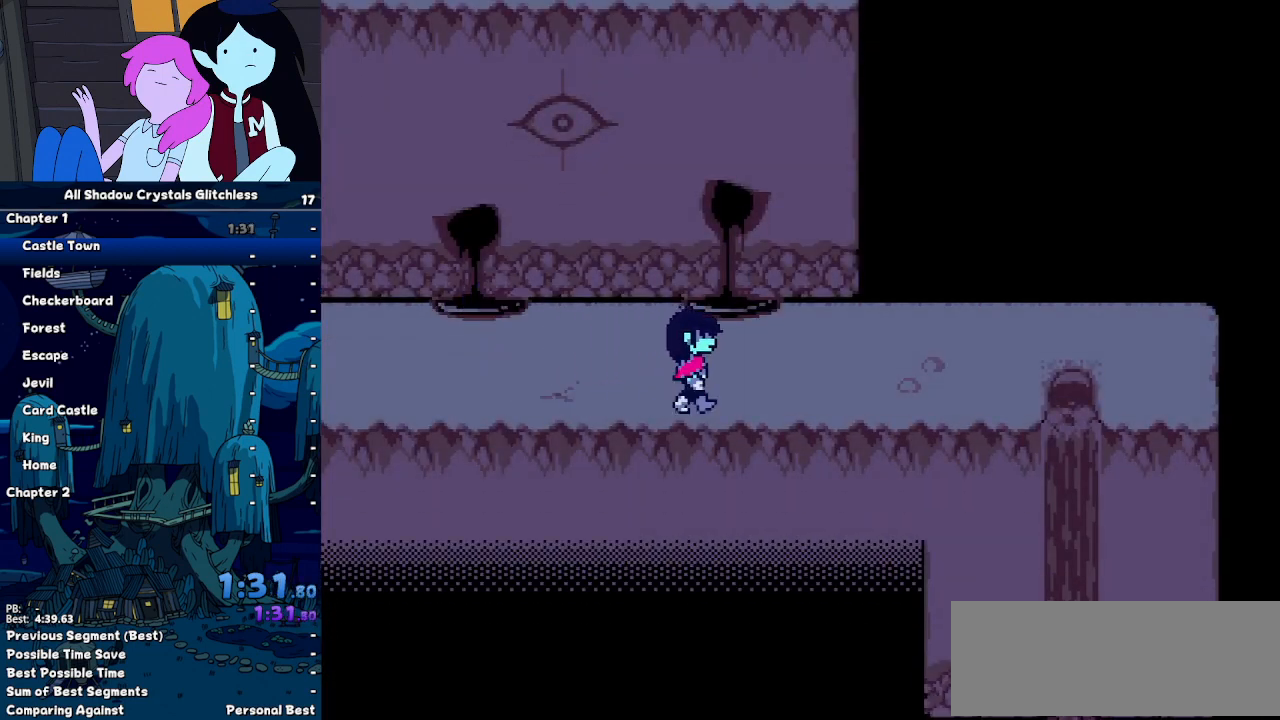
{"keys": ["right", "shift"], "events": []}
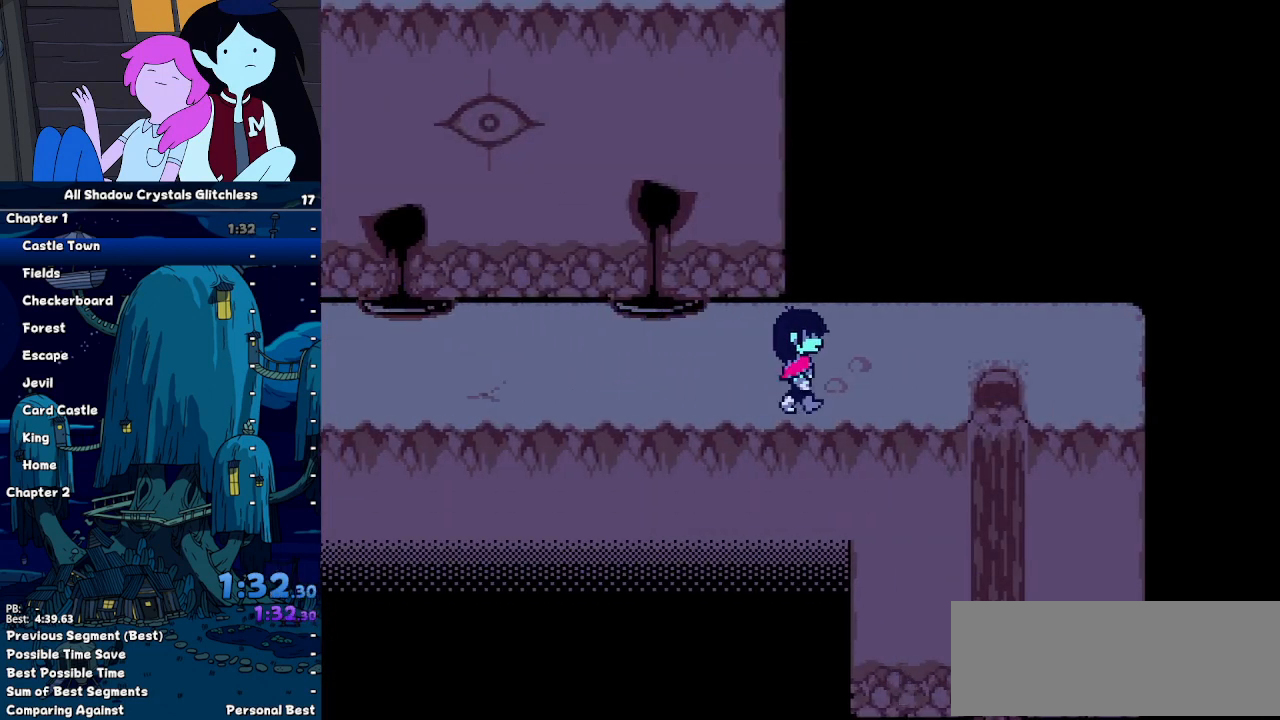
{"keys": ["right", "shift"], "events": []}
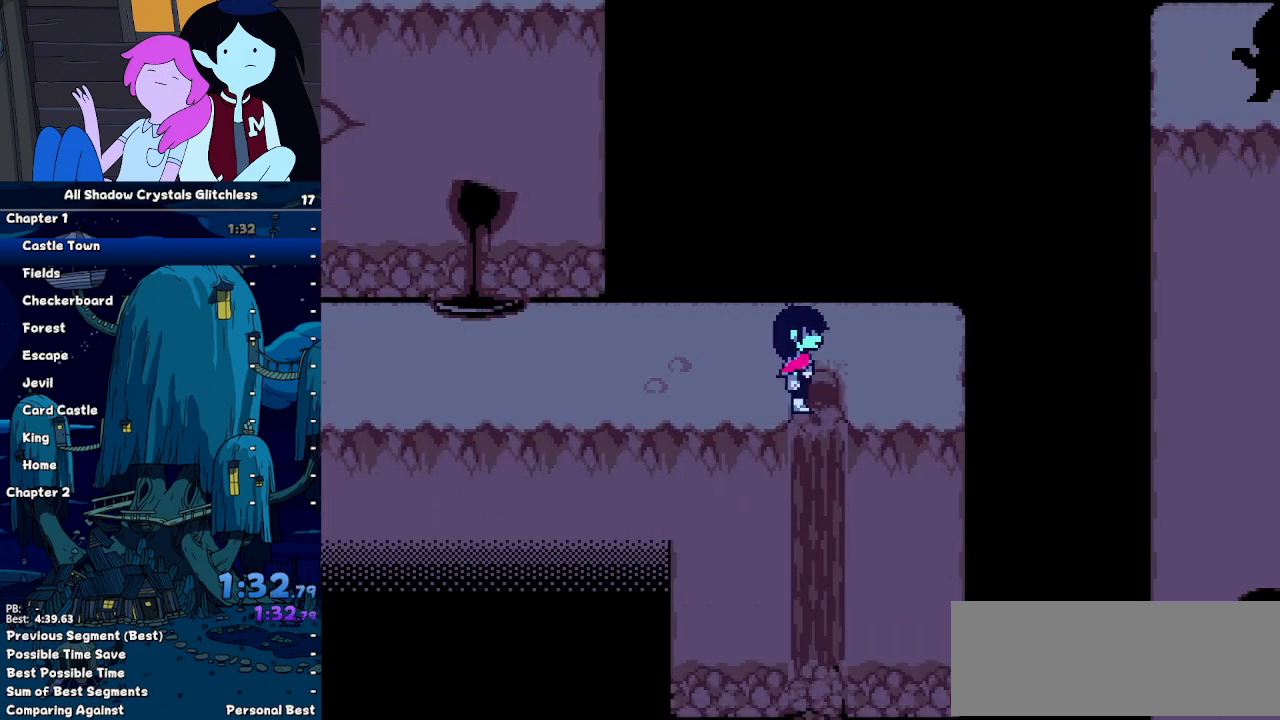
{"keys": ["down", "shift"], "events": [[67, "down", "down"], [67, "right", "up"]]}
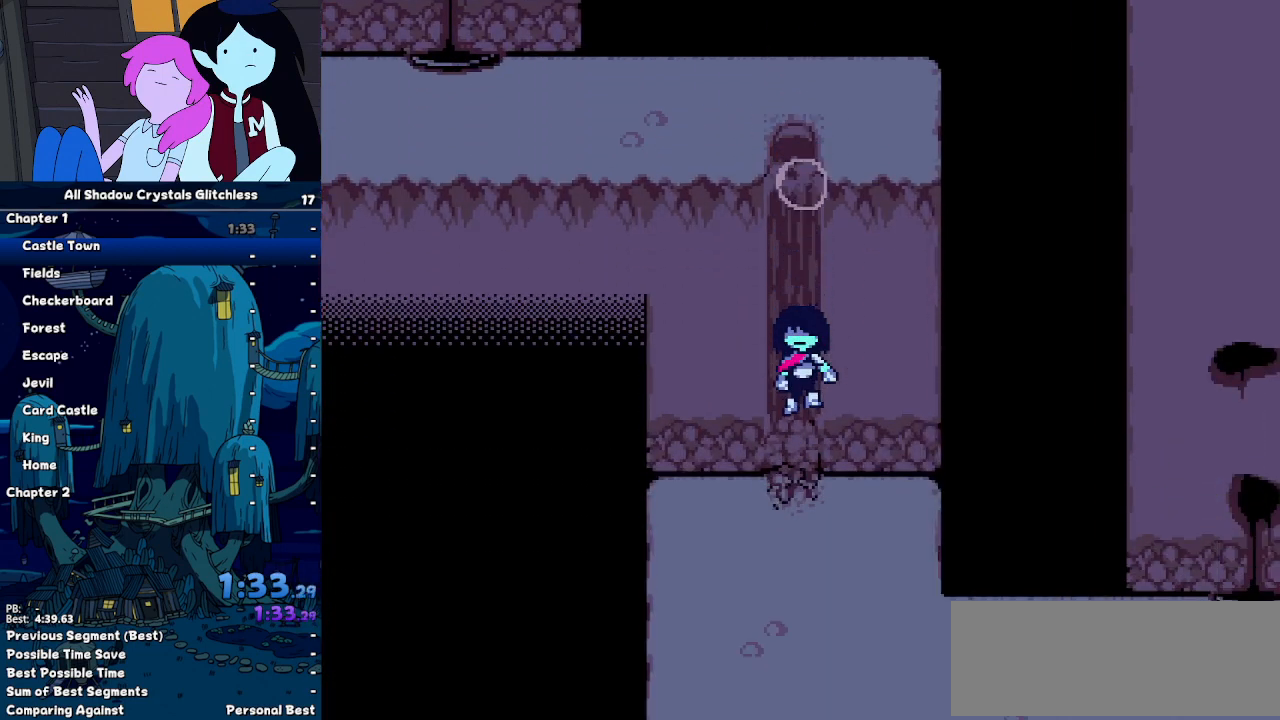
{"keys": ["down", "shift"], "events": []}
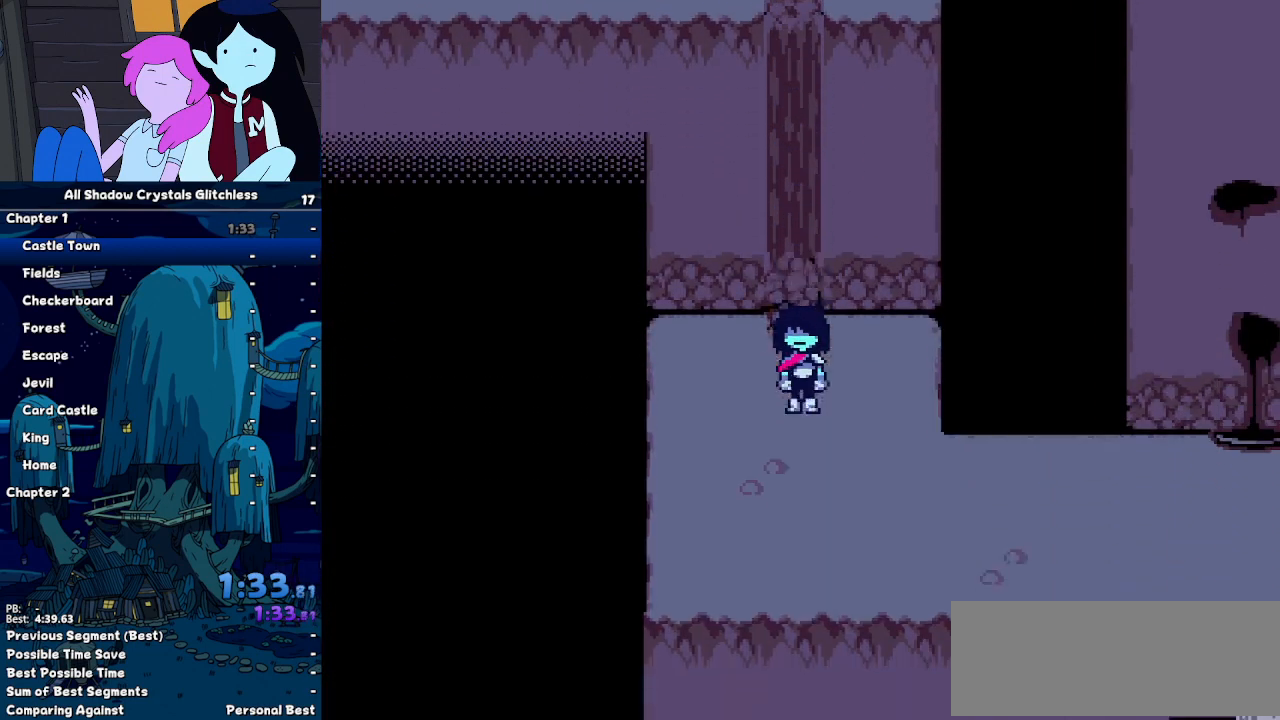
{"keys": ["right", "shift"], "events": [[33, "right", "down"], [467, "down", "up"]]}
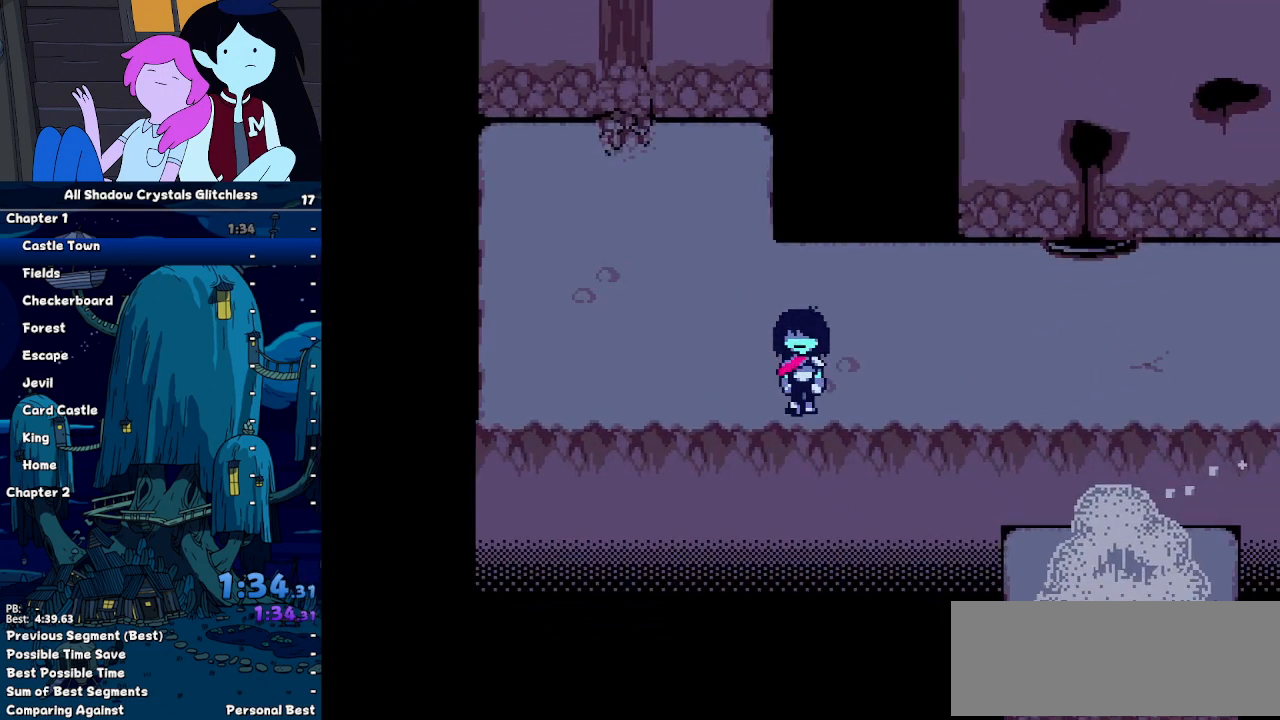
{"keys": ["right", "shift"], "events": []}
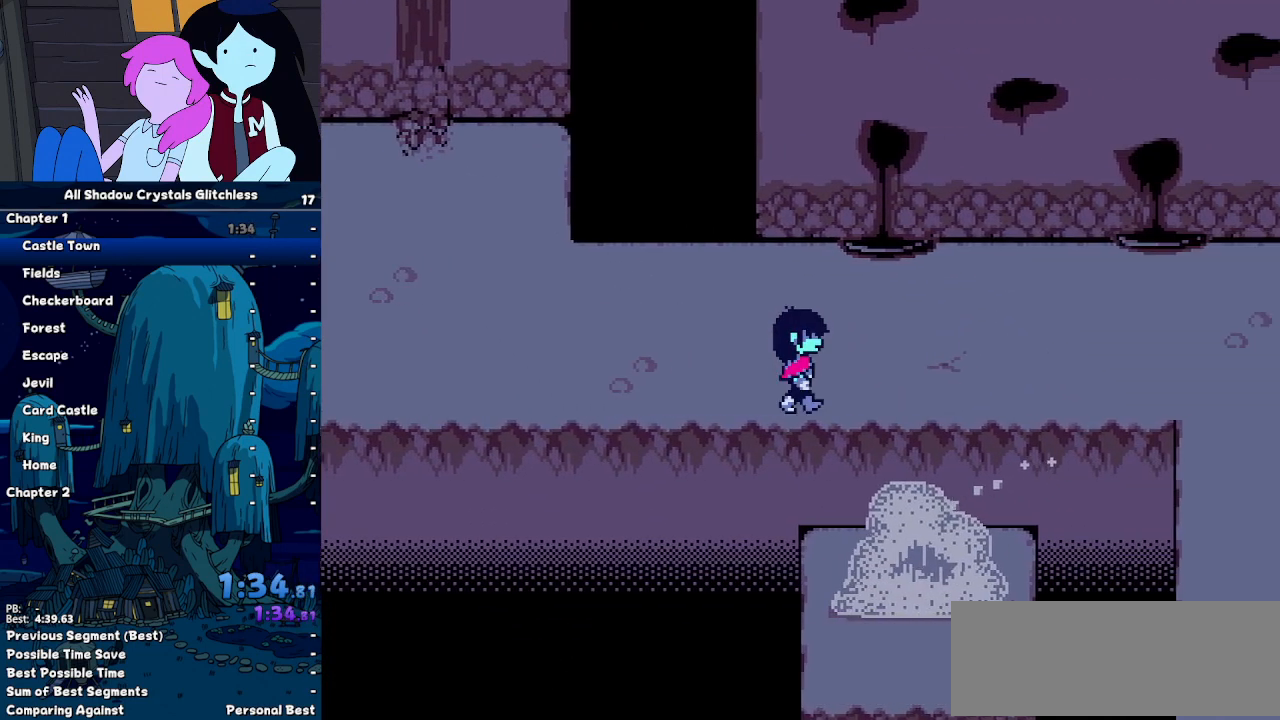
{"keys": ["right", "shift"], "events": []}
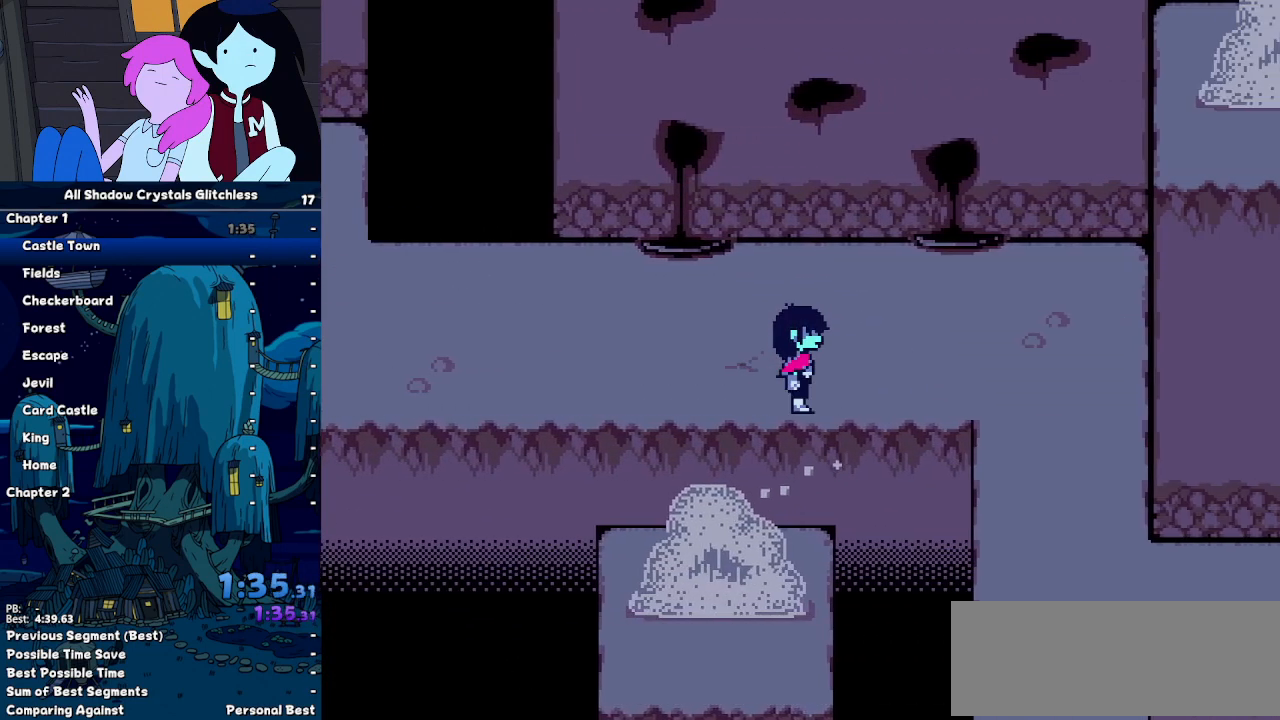
{"keys": ["right", "shift"], "events": []}
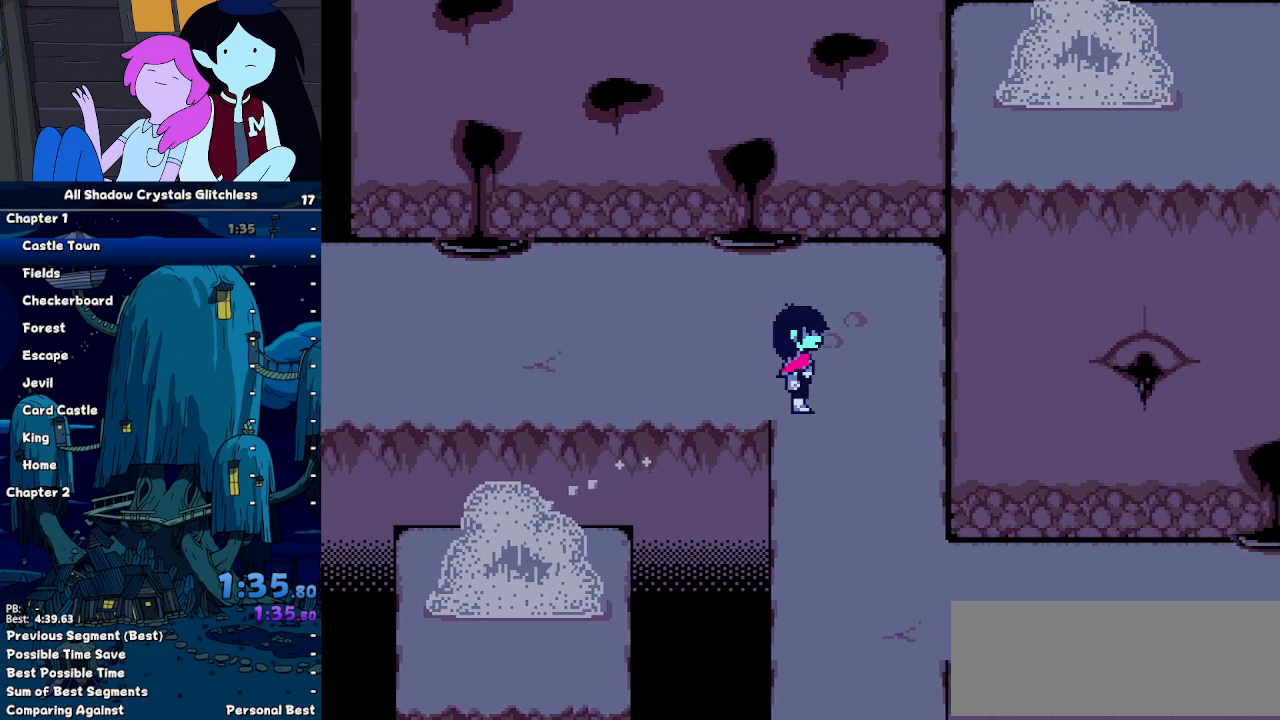
{"keys": ["down", "right", "shift"], "events": [[67, "down", "down"], [200, "right", "up"], [500, "right", "down"]]}
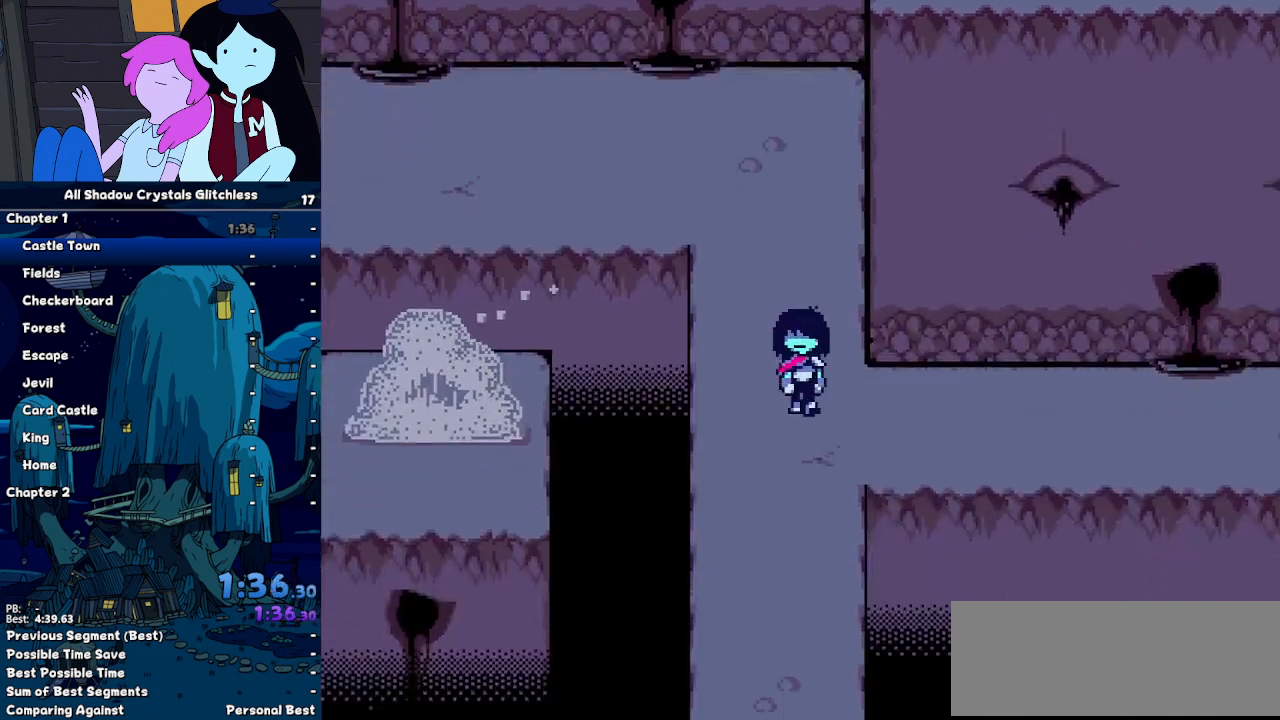
{"keys": ["right", "shift"], "events": [[67, "down", "up"]]}
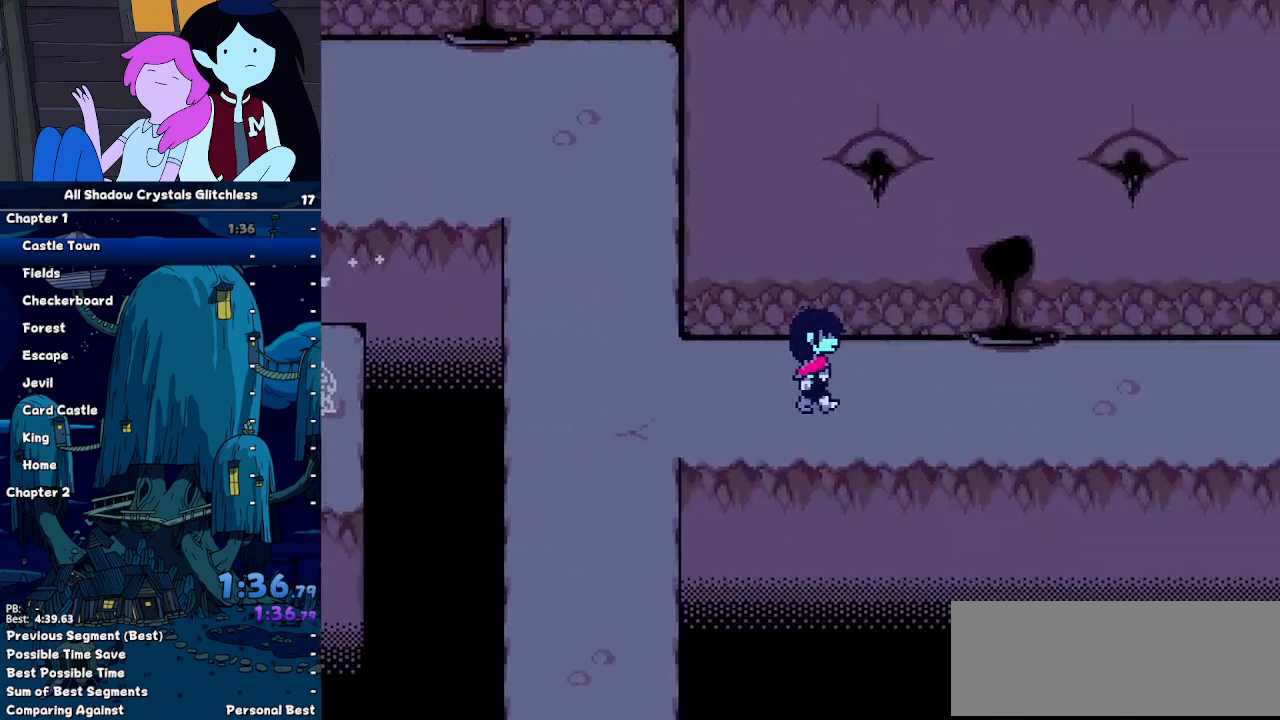
{"keys": ["right", "shift"], "events": []}